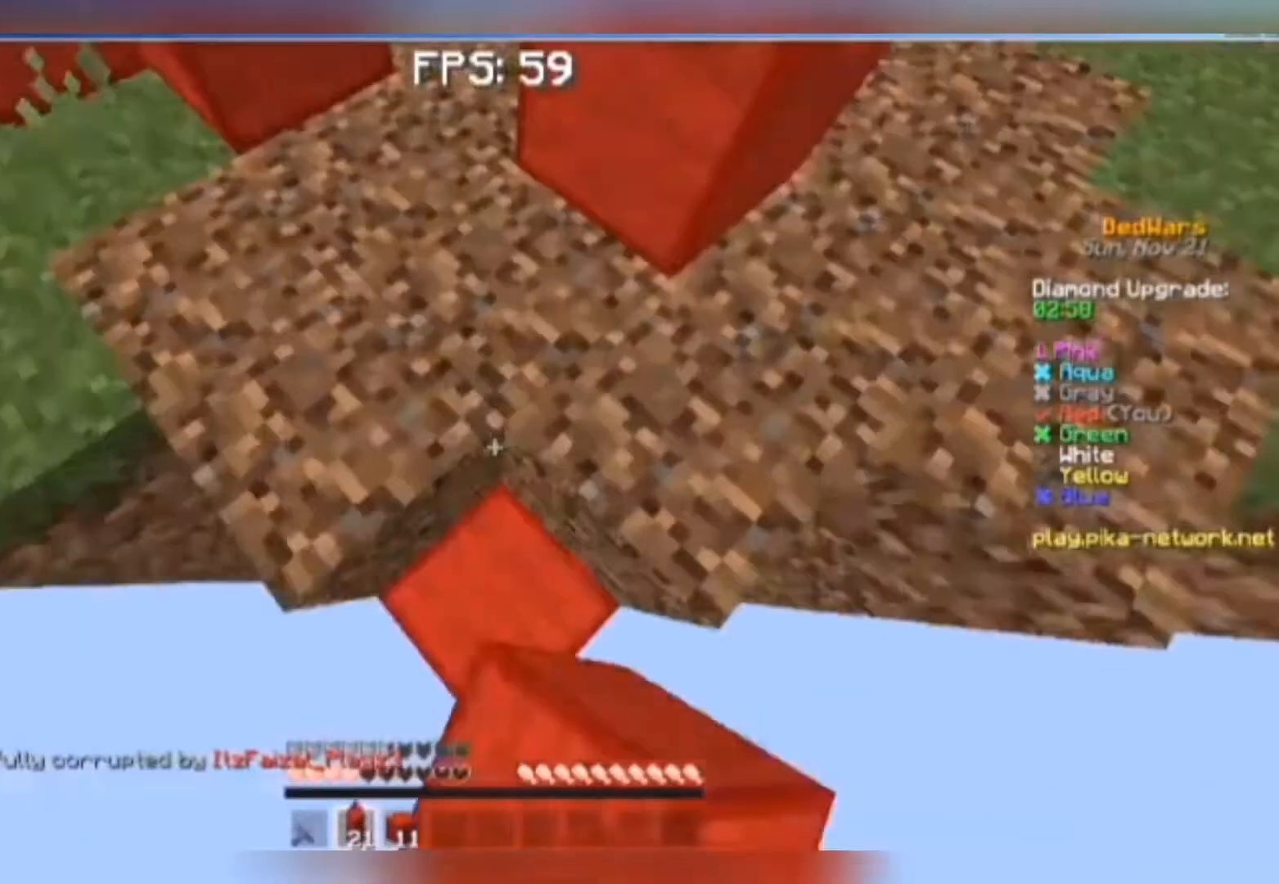
Gameplay with keyboard and mouse; each line is a JSON object with the keys and mouse buttons held at the frame after it. "events" lists presses ("down") and releases ("up") of "a", "d", "s", "space", "w", "mouse_left" and "mouse_right" between this image and that frame as [ms after this image, input, new state], when the widget could be followed in between. "mouse_left", "mouse_right" = the "left", "right" buttons of the "mouse" list. No other keys are recorded. Fast repeated clicks can show as one long hold. Mouse movement is not recorded.
{"keys": ["a", "space", "w"], "mouse": [], "events": [[333, "mouse_right", "up"], [383, "mouse_right", "down"], [500, "a", "down"], [500, "mouse_right", "up"]]}
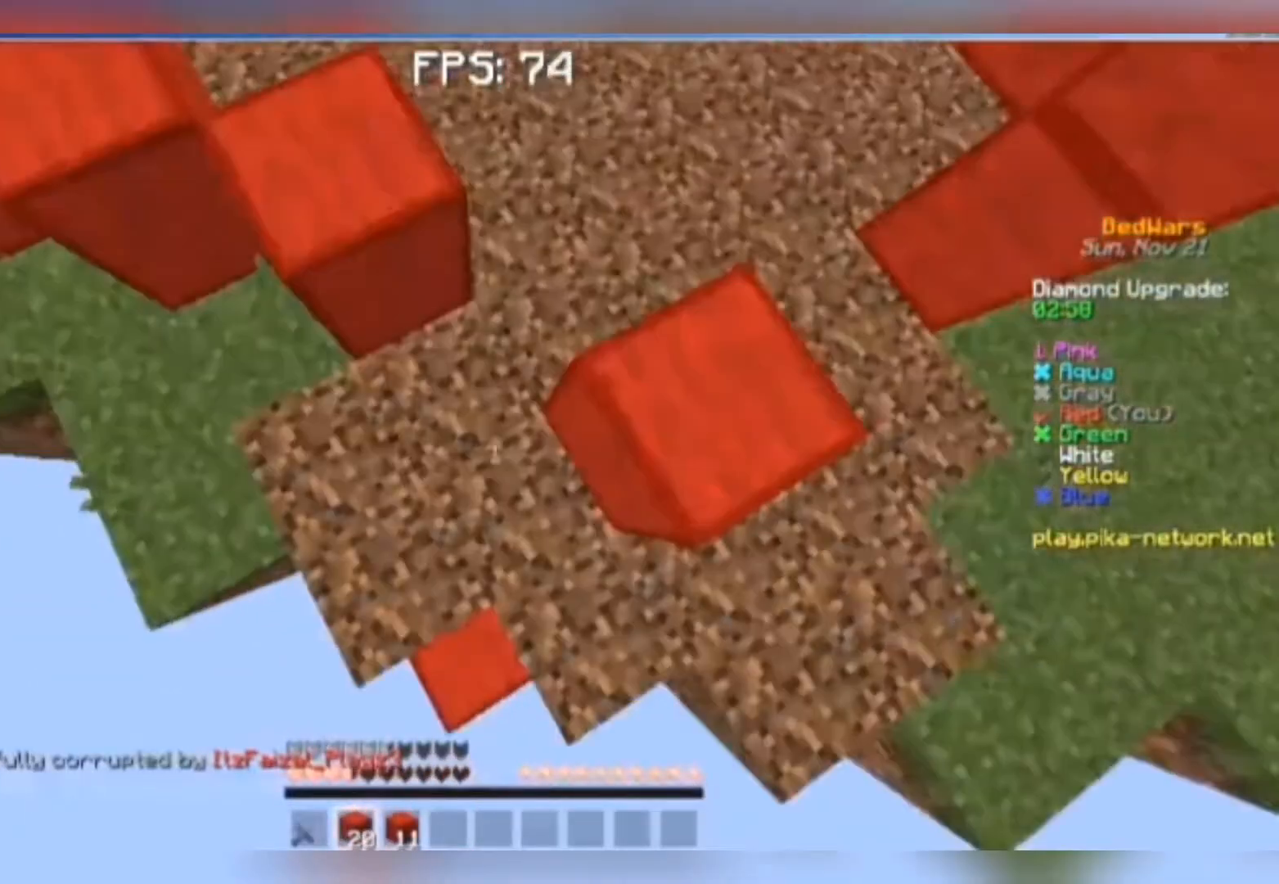
{"keys": ["a", "space", "w"], "mouse": [], "events": [[167, "space", "up"], [433, "space", "down"]]}
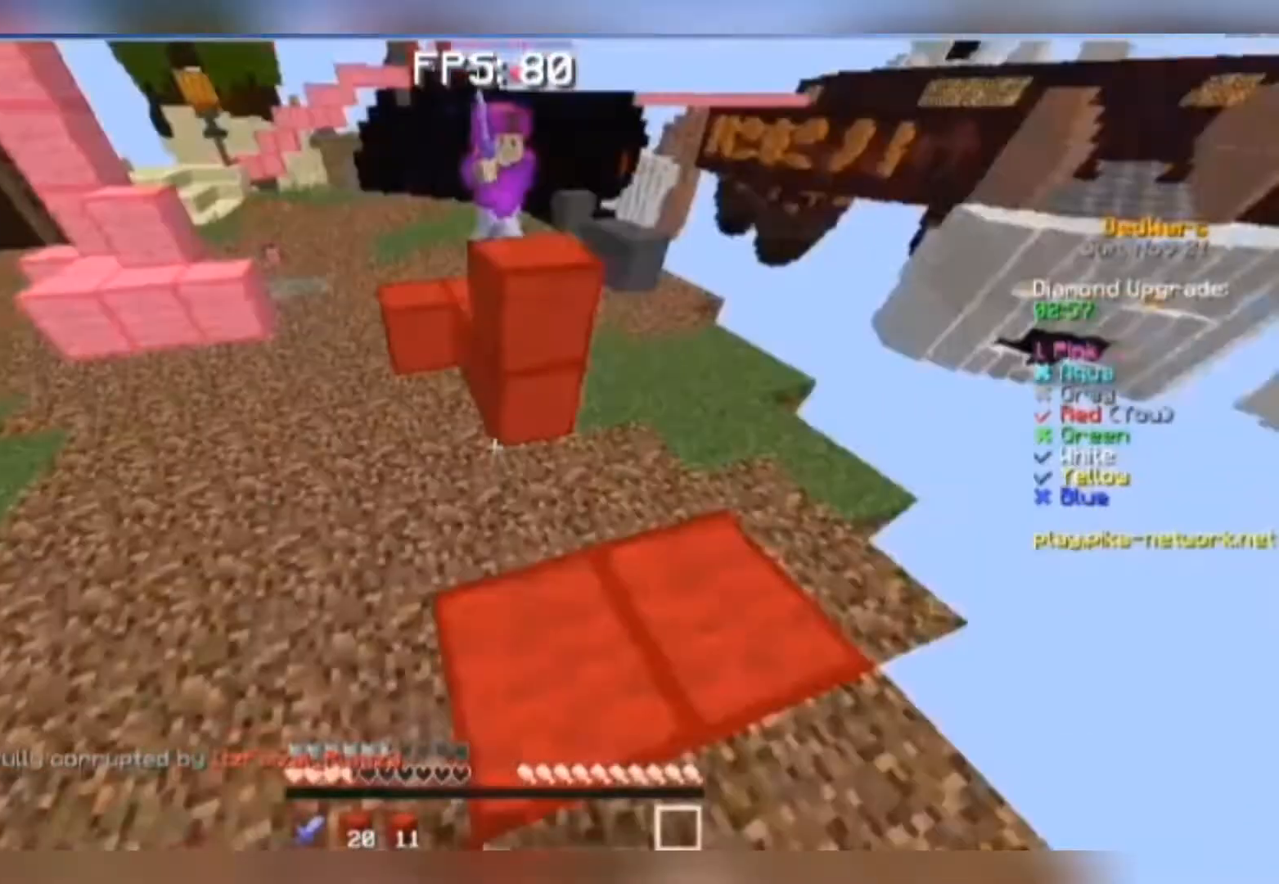
{"keys": ["a", "w"], "mouse": [], "events": [[100, "space", "up"]]}
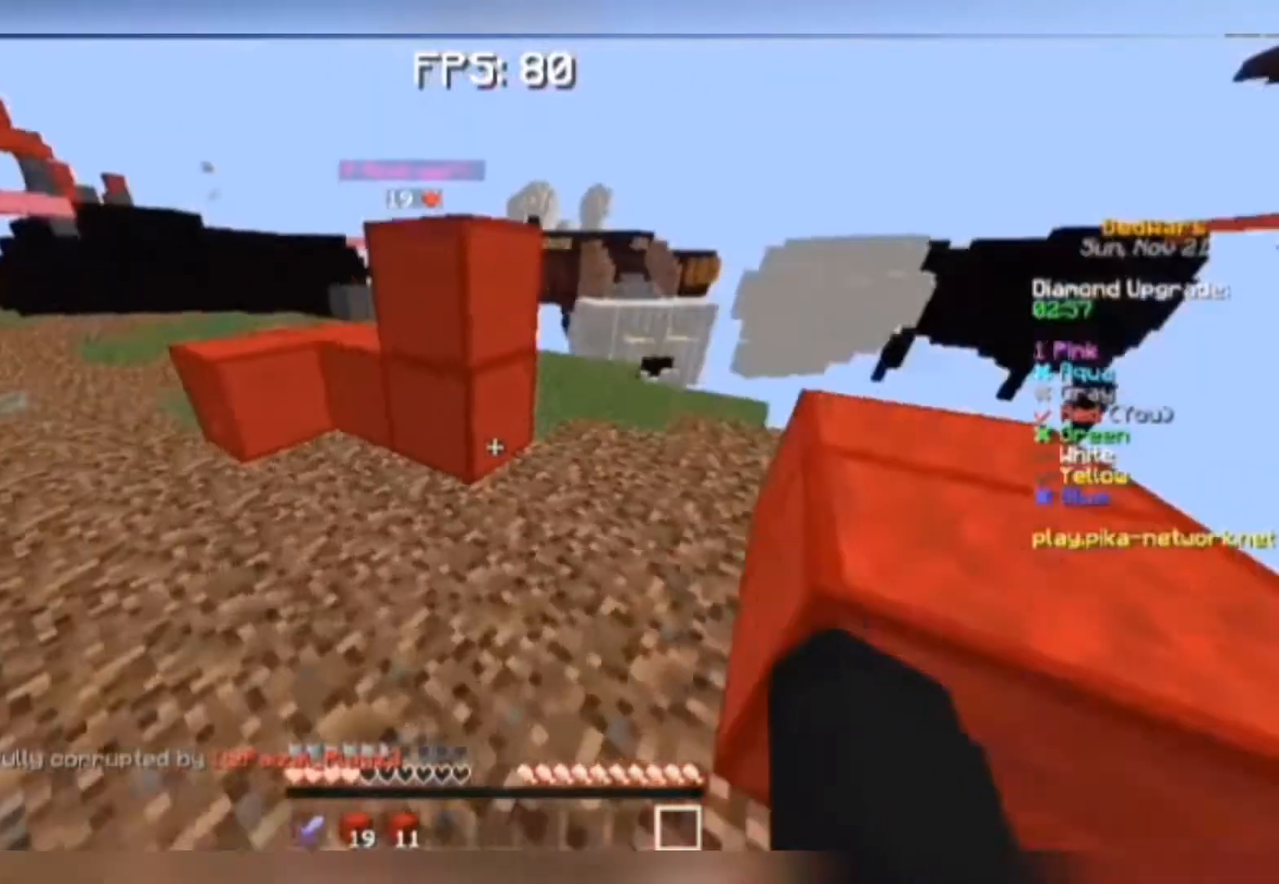
{"keys": [], "mouse": [], "events": [[67, "space", "down"], [200, "a", "up"], [300, "space", "up"], [333, "w", "up"]]}
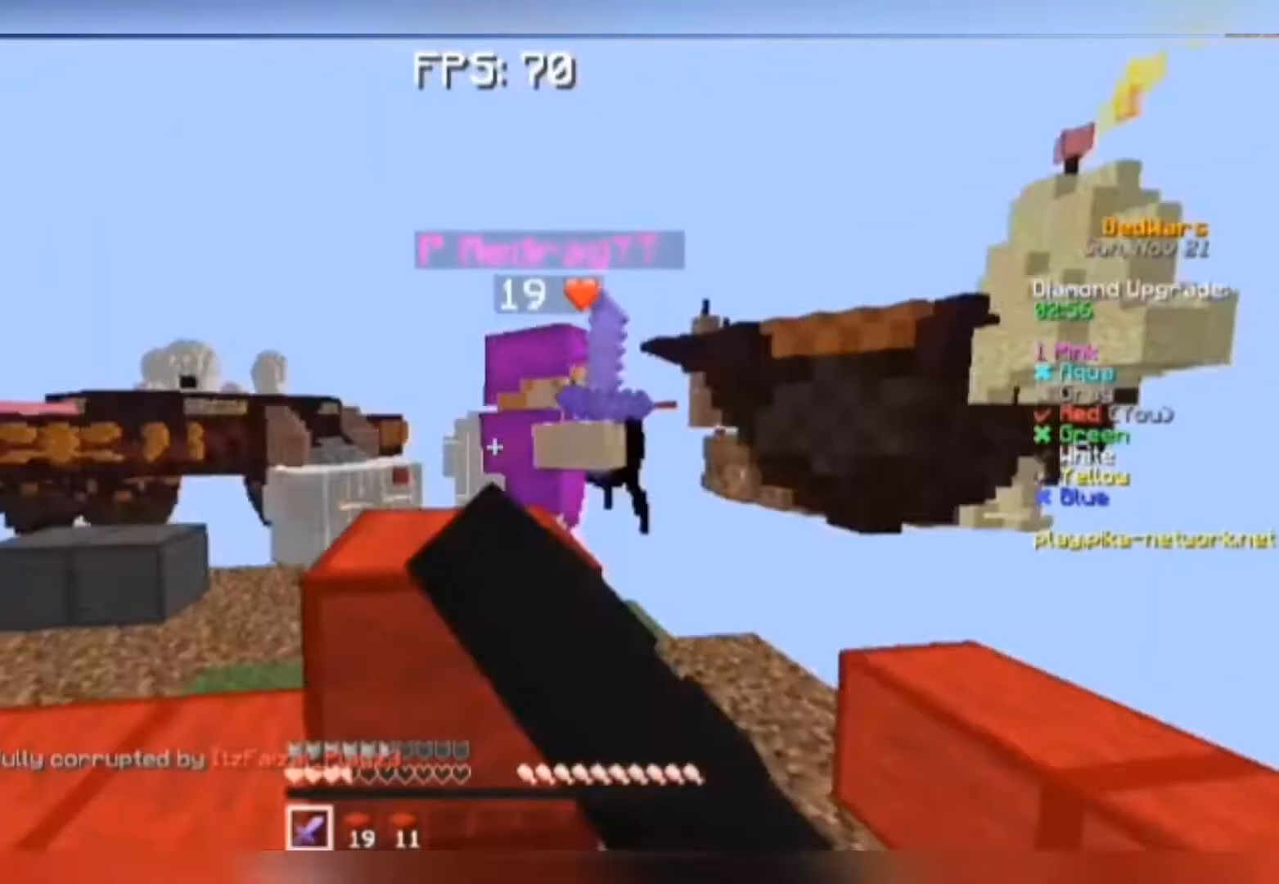
{"keys": ["w"], "mouse": [], "events": [[100, "mouse_left", "down"], [100, "w", "down"], [133, "mouse_left", "up"], [133, "space", "down"], [233, "space", "up"], [233, "w", "up"], [300, "w", "down"], [333, "mouse_left", "down"], [400, "mouse_left", "up"], [400, "w", "up"], [433, "mouse_left", "down"], [433, "w", "down"], [467, "mouse_left", "up"]]}
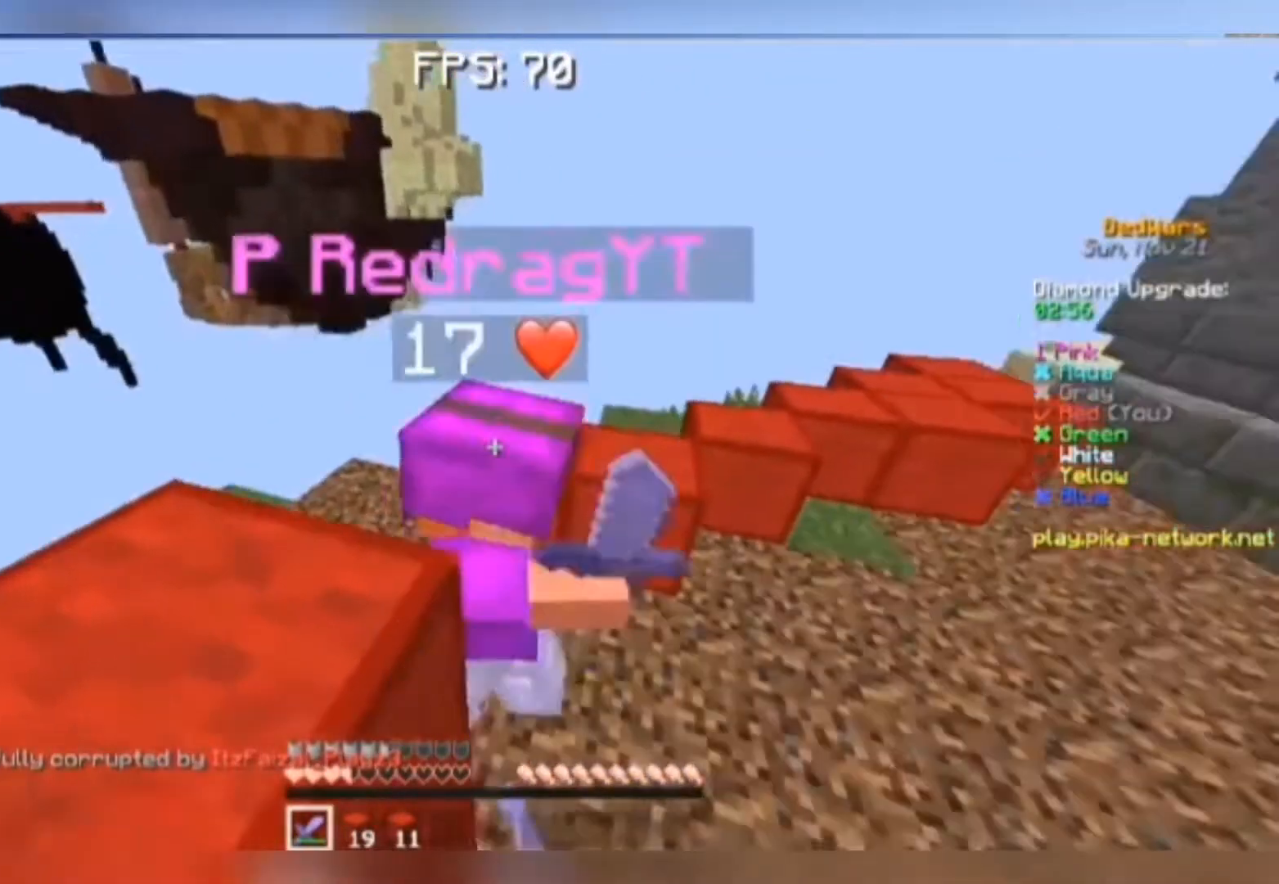
{"keys": [], "mouse": ["left"], "events": [[33, "mouse_left", "down"], [33, "w", "up"], [67, "mouse_left", "up"], [67, "w", "down"], [133, "mouse_left", "down"], [133, "w", "up"], [200, "mouse_left", "up"], [200, "w", "down"], [233, "w", "up"], [333, "w", "down"], [400, "mouse_left", "down"], [400, "w", "up"], [433, "mouse_left", "up"], [433, "w", "down"], [500, "mouse_left", "down"], [500, "w", "up"]]}
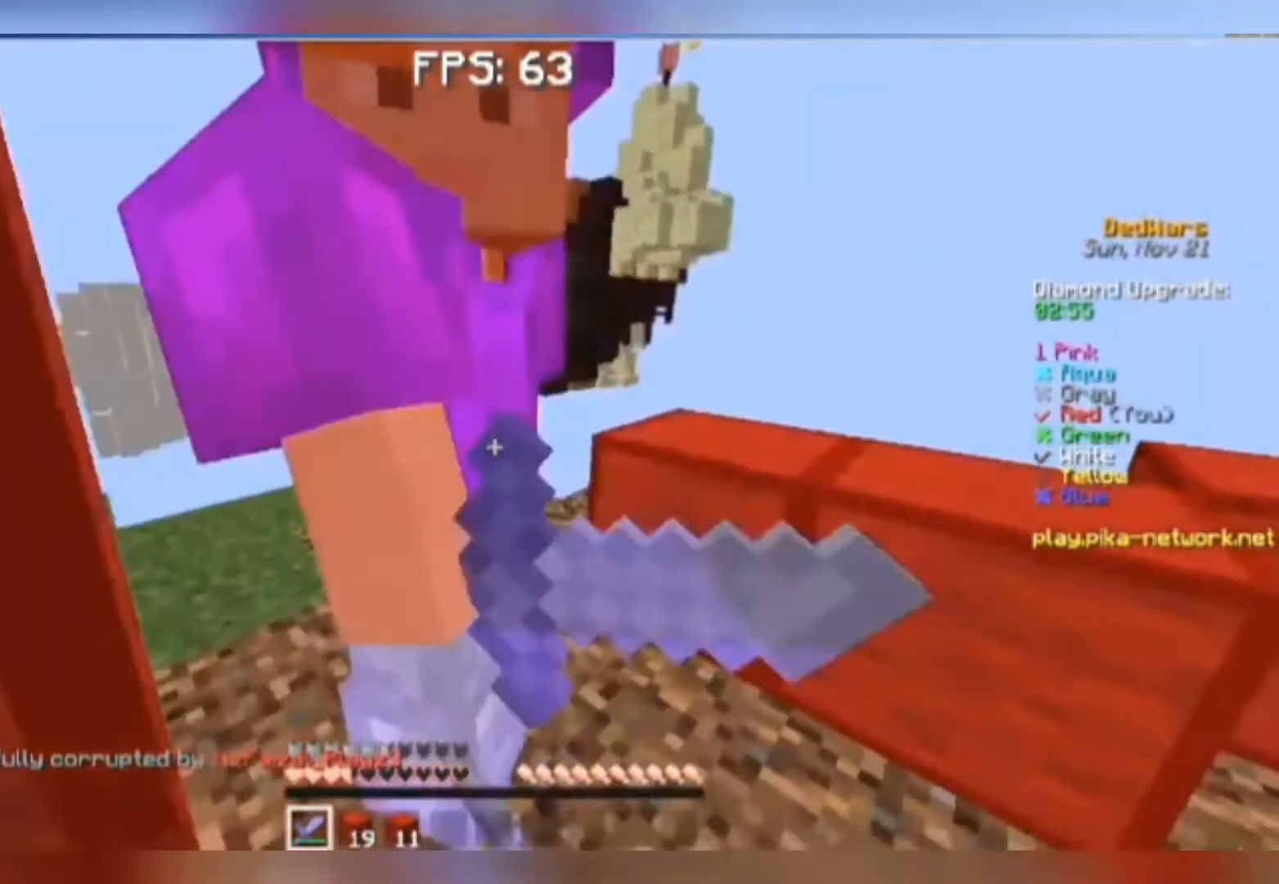
{"keys": [], "mouse": [], "events": [[33, "mouse_left", "up"], [33, "w", "down"], [100, "mouse_left", "down"], [100, "w", "up"], [200, "mouse_left", "up"], [200, "w", "down"], [233, "w", "up"], [300, "w", "down"], [333, "mouse_left", "down"], [333, "w", "up"], [400, "mouse_left", "up"], [400, "w", "down"], [433, "mouse_left", "down"], [467, "mouse_left", "up"], [467, "w", "up"]]}
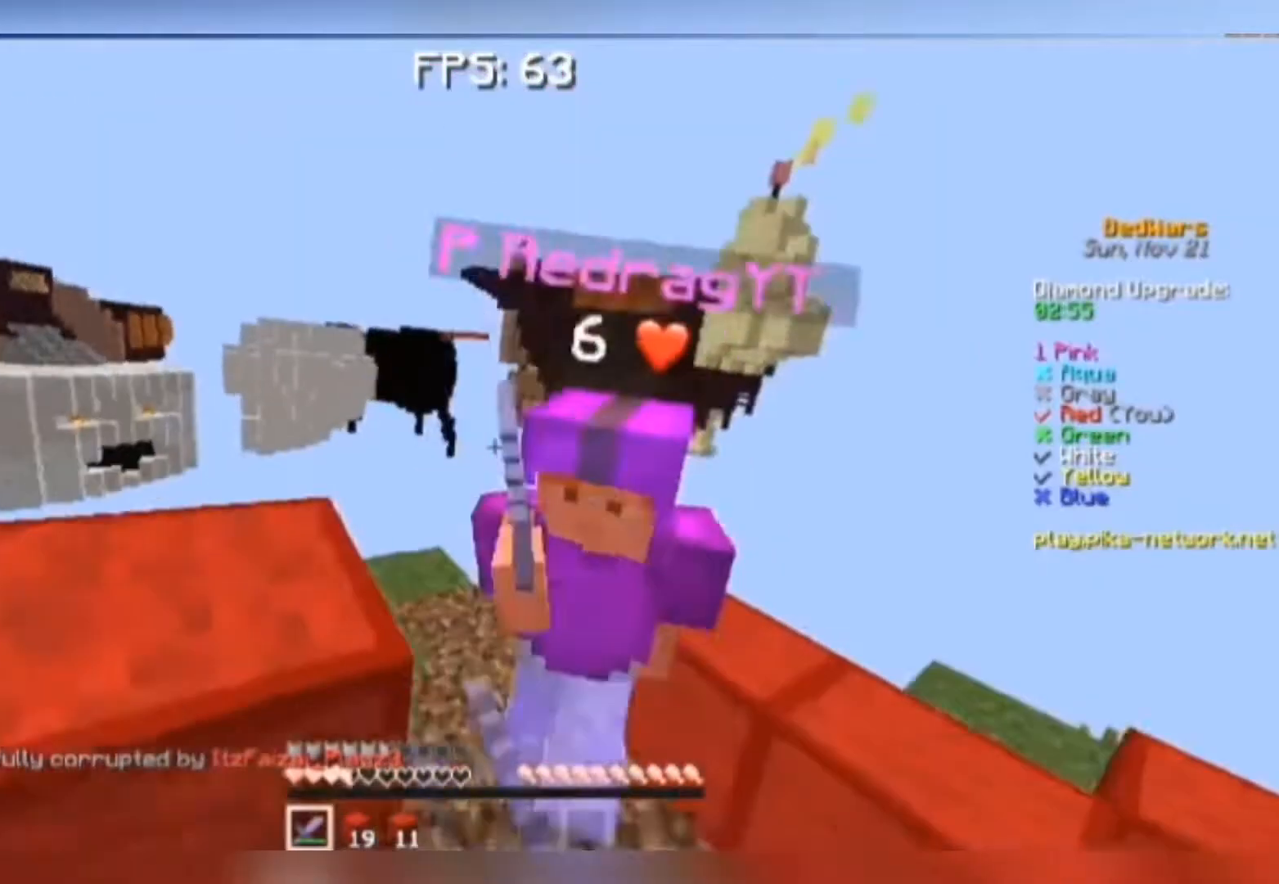
{"keys": ["w"], "mouse": [], "events": [[33, "mouse_left", "down"], [33, "w", "down"], [100, "mouse_left", "up"], [100, "w", "up"], [133, "w", "down"], [267, "w", "up"], [300, "w", "down"], [367, "mouse_left", "down"], [500, "mouse_left", "up"]]}
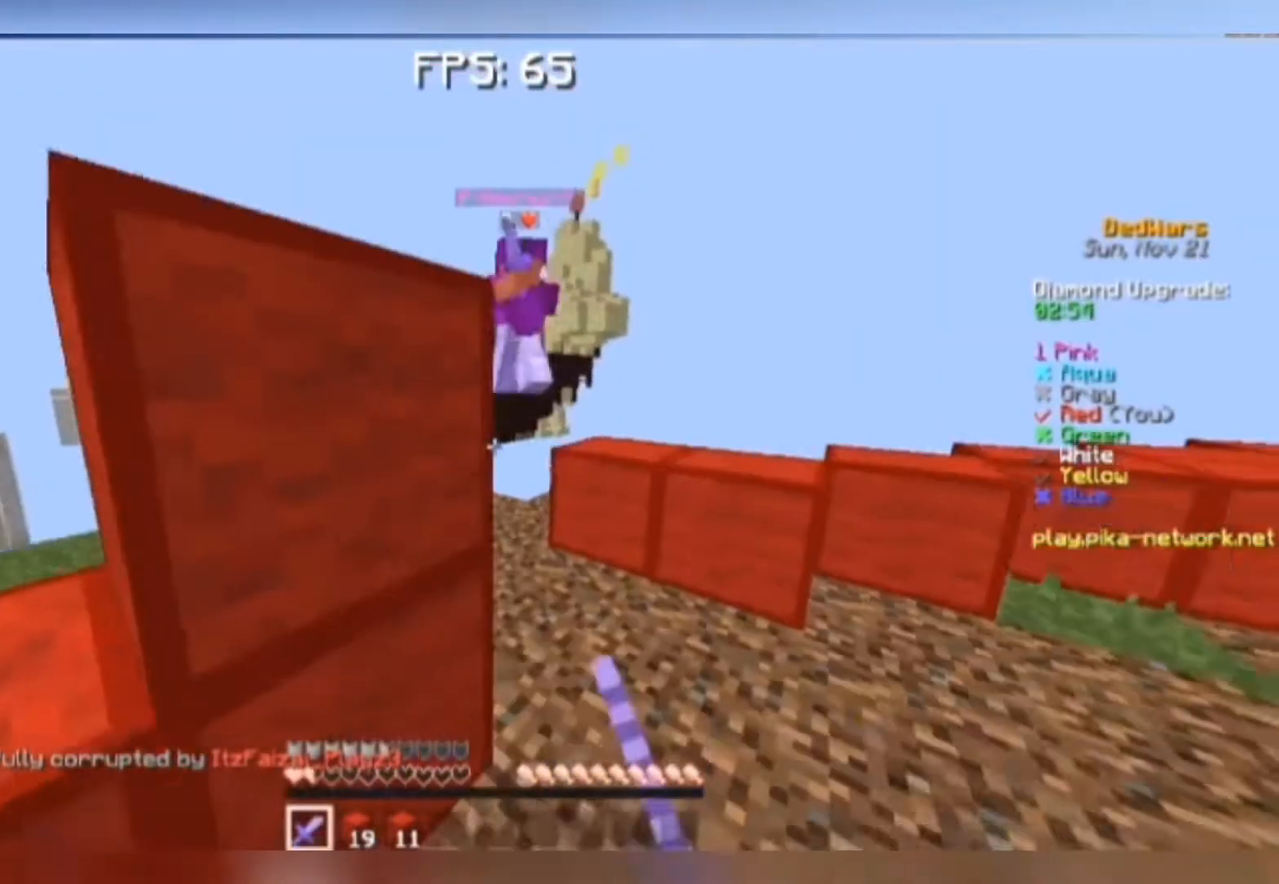
{"keys": ["w"], "mouse": [], "events": [[33, "mouse_left", "down"], [100, "mouse_left", "up"], [100, "w", "up"], [400, "w", "down"]]}
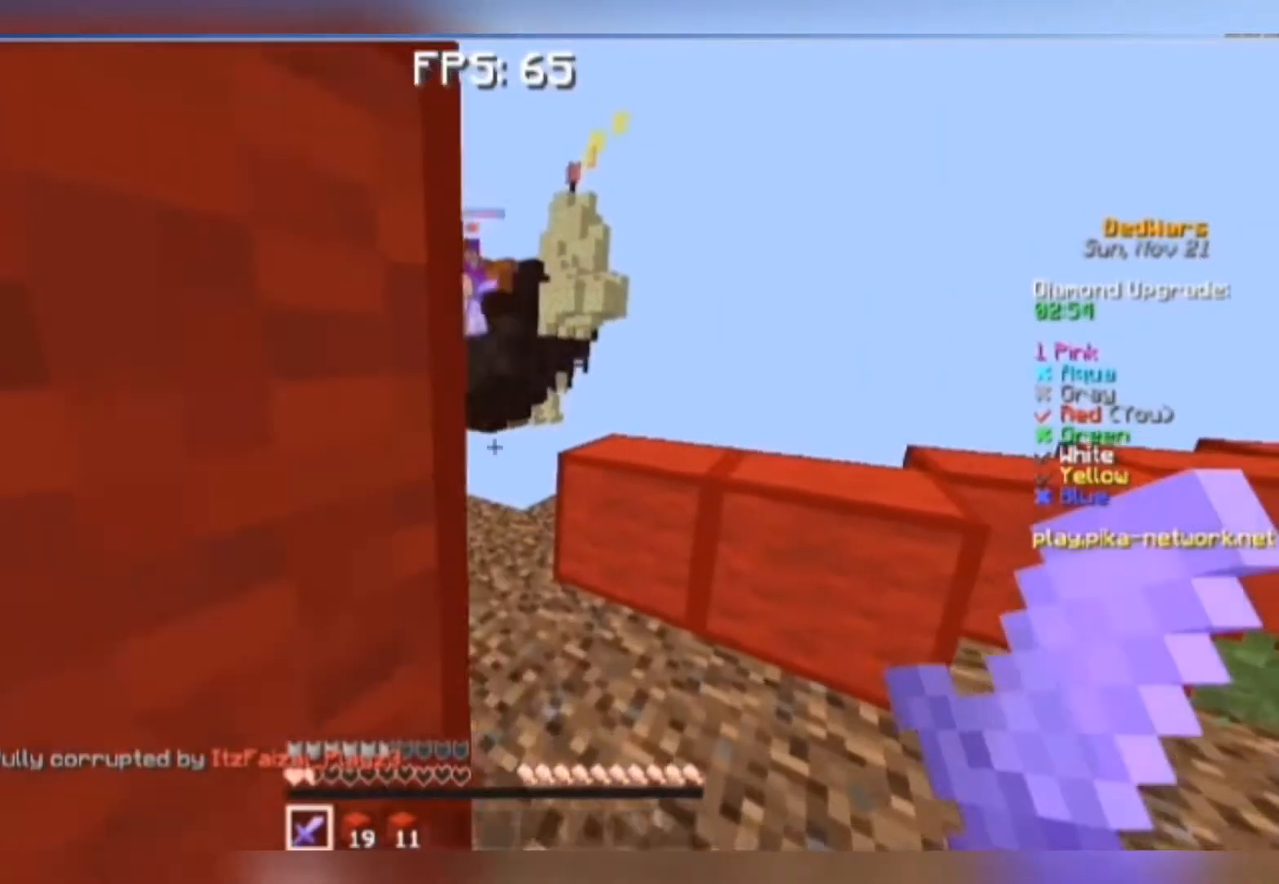
{"keys": [], "mouse": [], "events": [[33, "d", "down"], [167, "d", "up"], [267, "w", "up"]]}
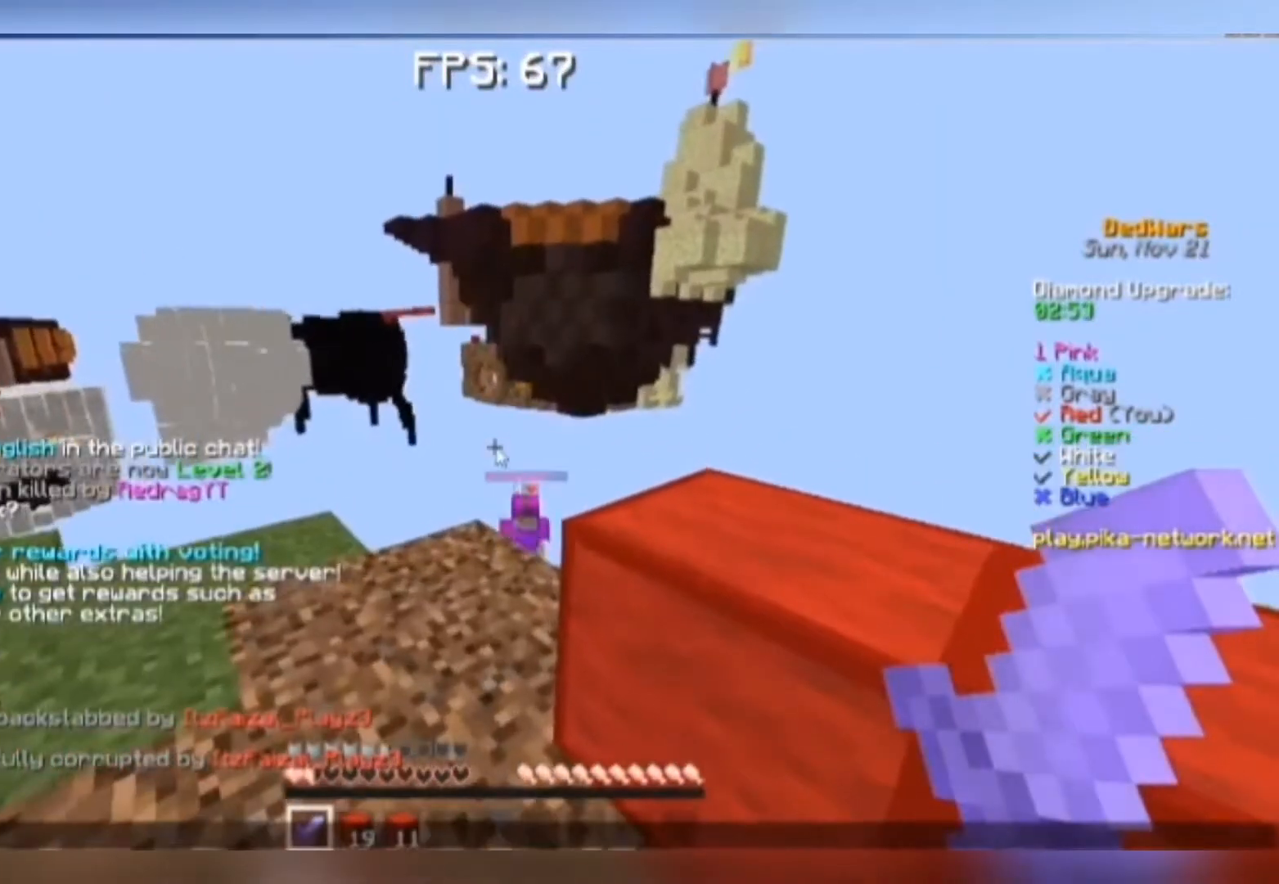
{"keys": [], "mouse": [], "events": []}
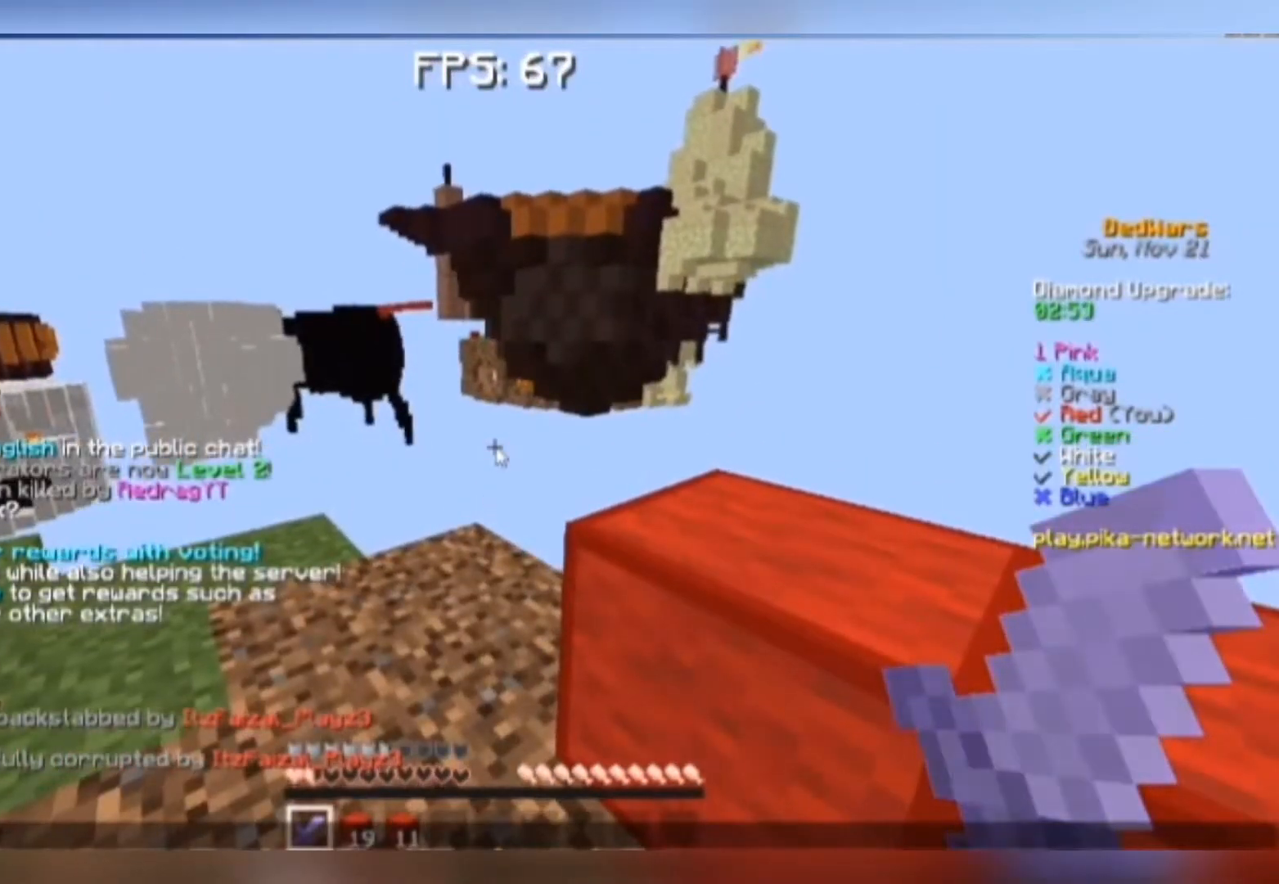
{"keys": [], "mouse": [], "events": []}
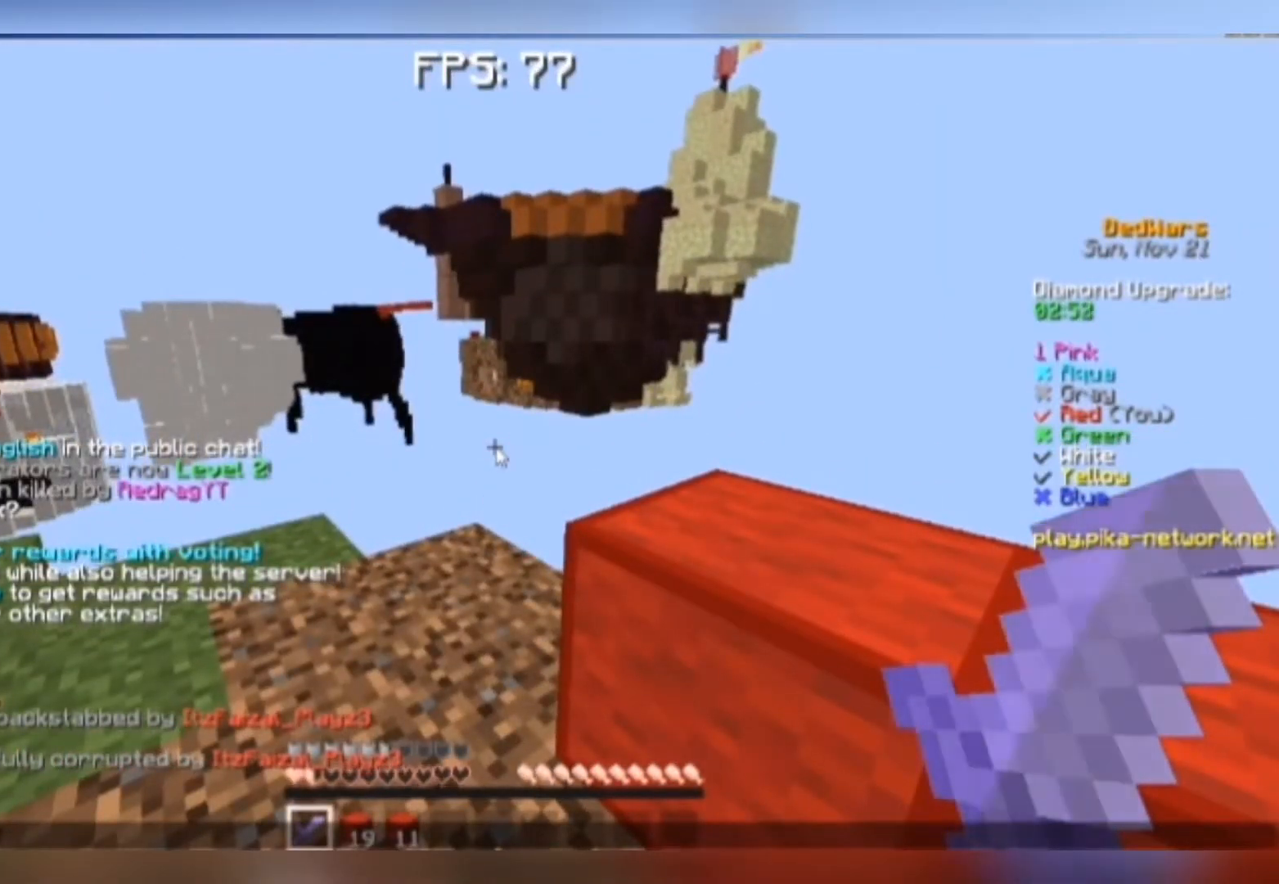
{"keys": [], "mouse": [], "events": []}
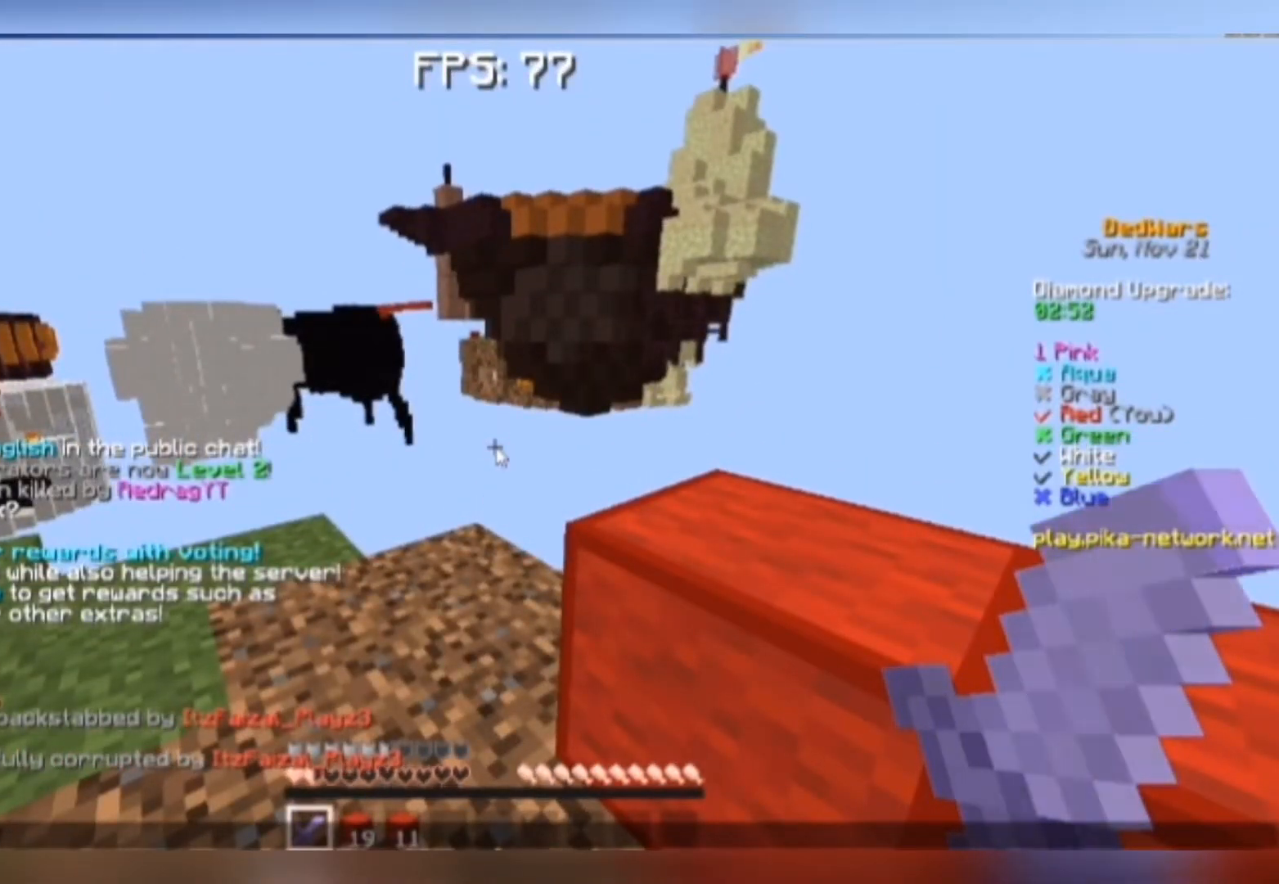
{"keys": [], "mouse": [], "events": []}
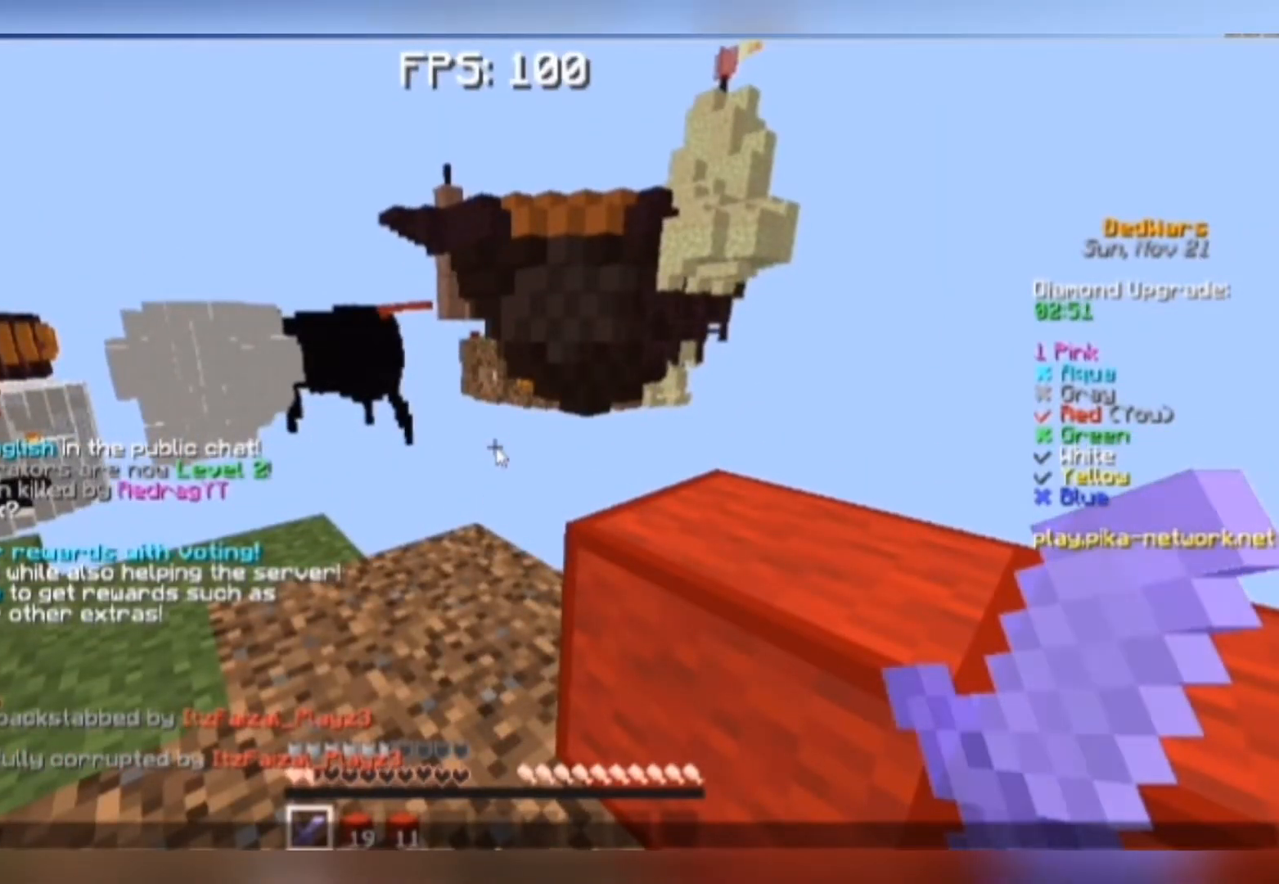
{"keys": ["a", "w"], "mouse": [], "events": [[133, "w", "down"], [267, "a", "down"]]}
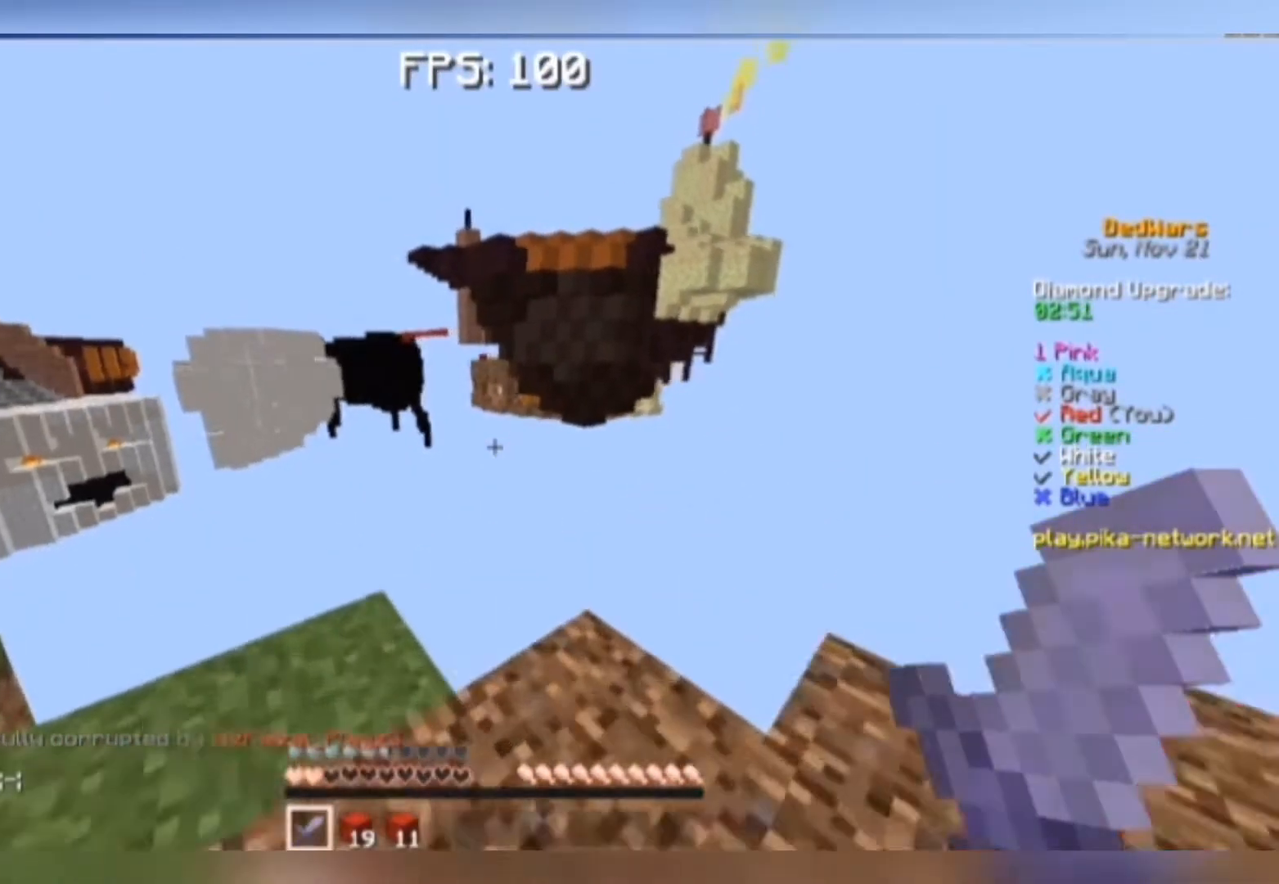
{"keys": [], "mouse": [], "events": [[233, "a", "up"], [300, "w", "up"]]}
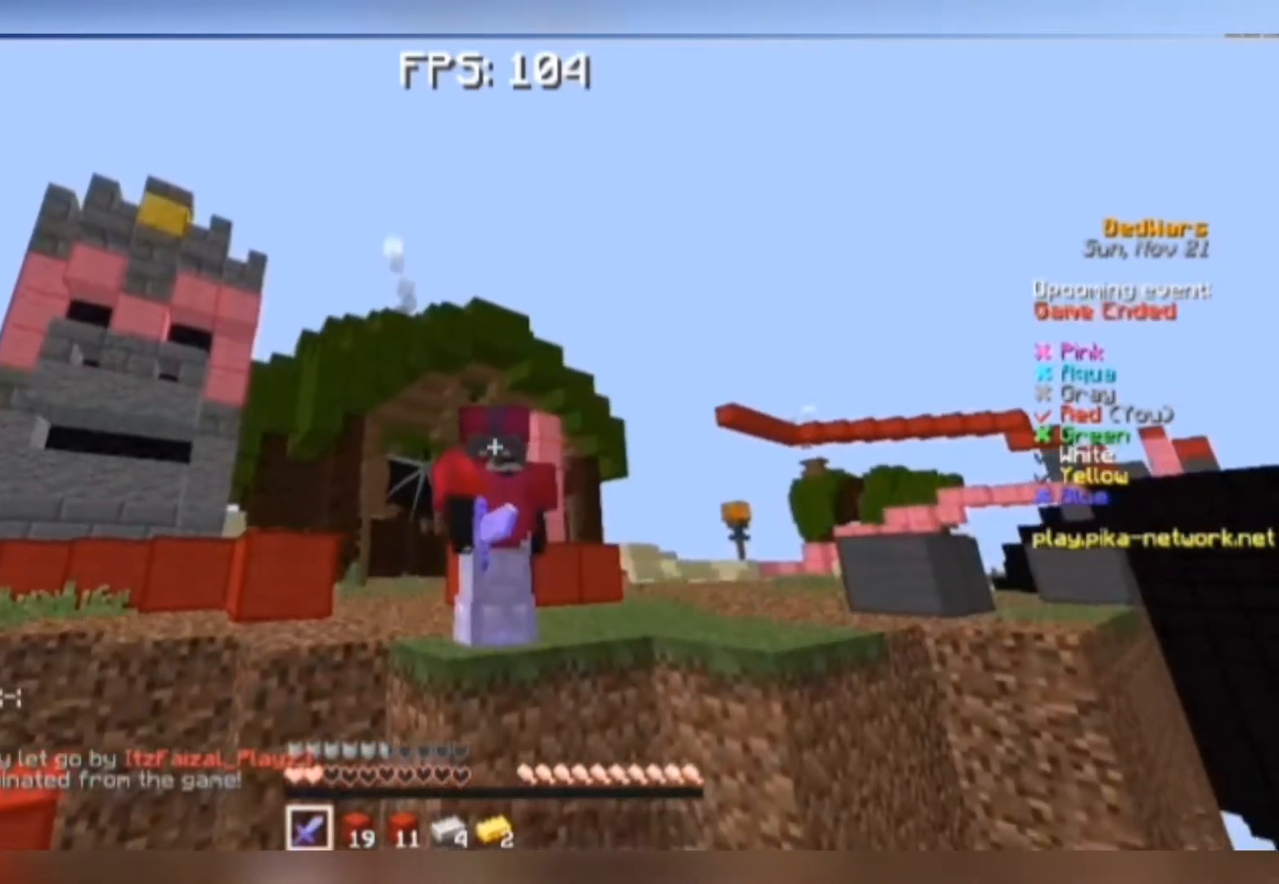
{"keys": [], "mouse": [], "events": []}
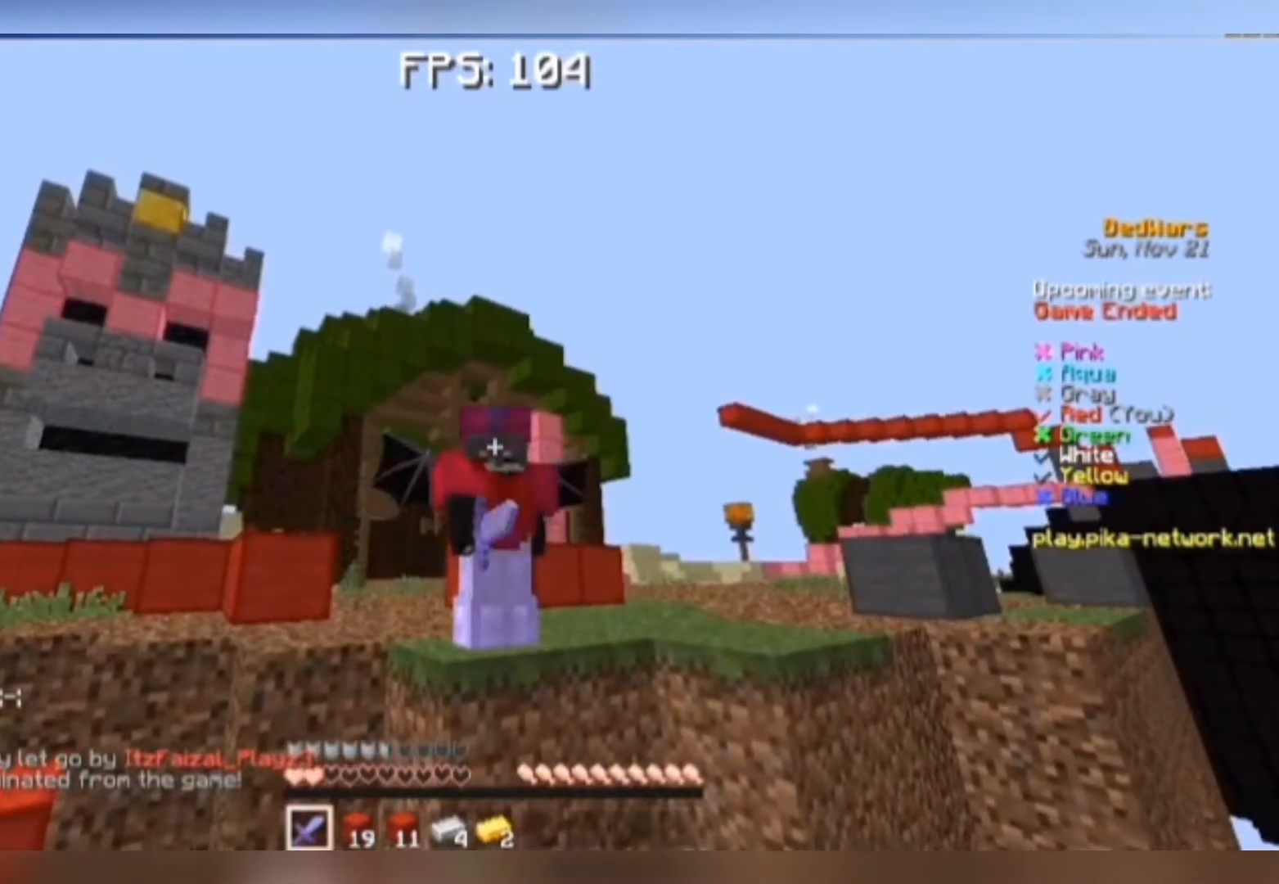
{"keys": [], "mouse": [], "events": []}
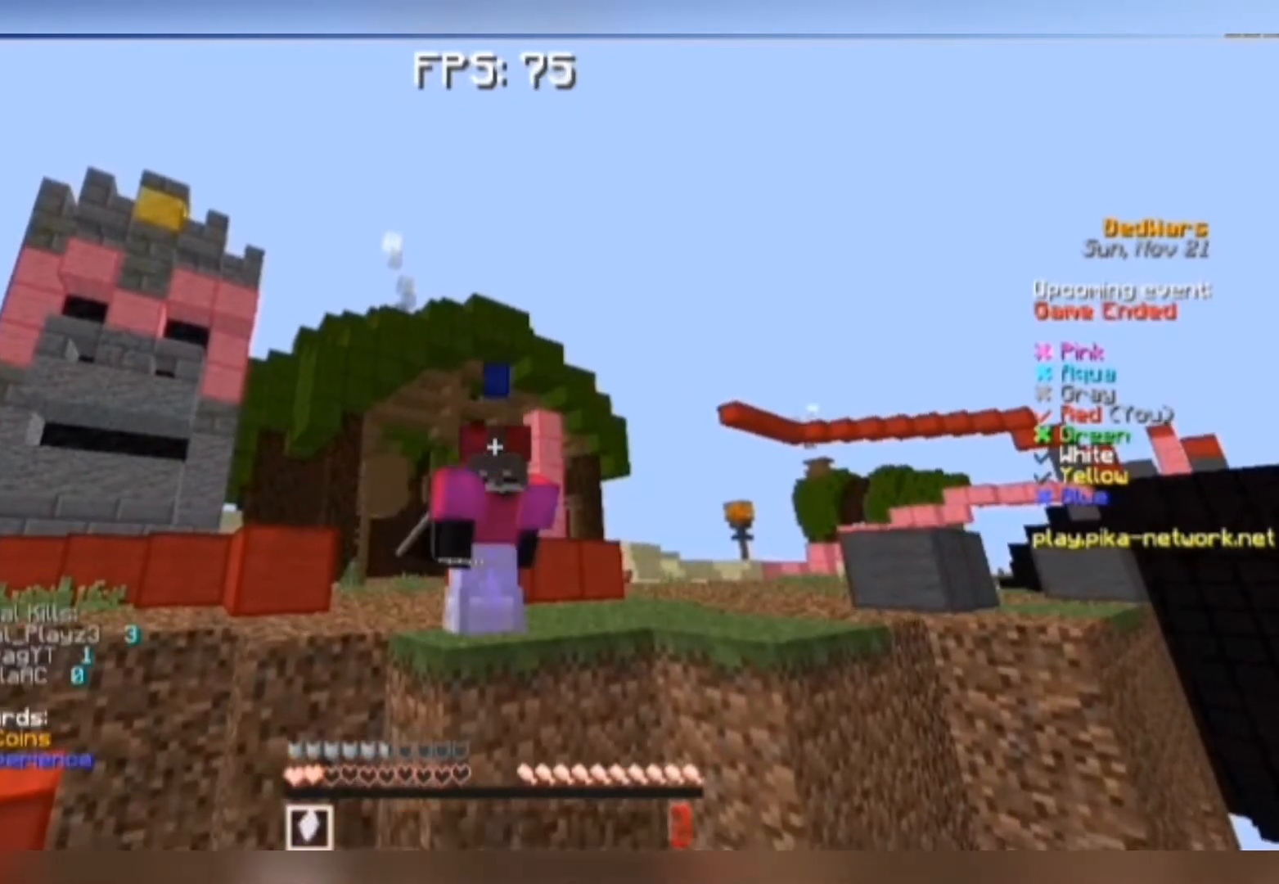
{"keys": [], "mouse": [], "events": []}
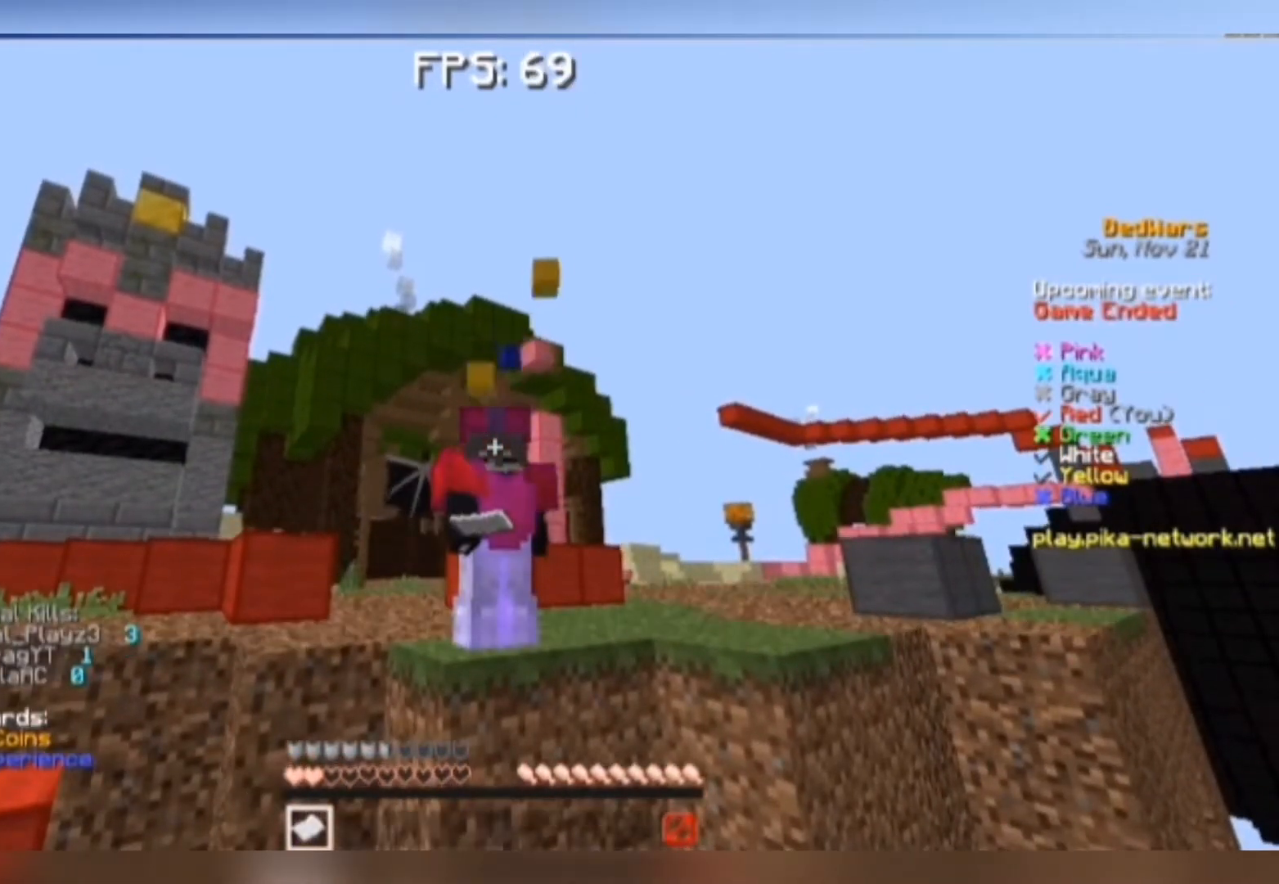
{"keys": [], "mouse": [], "events": []}
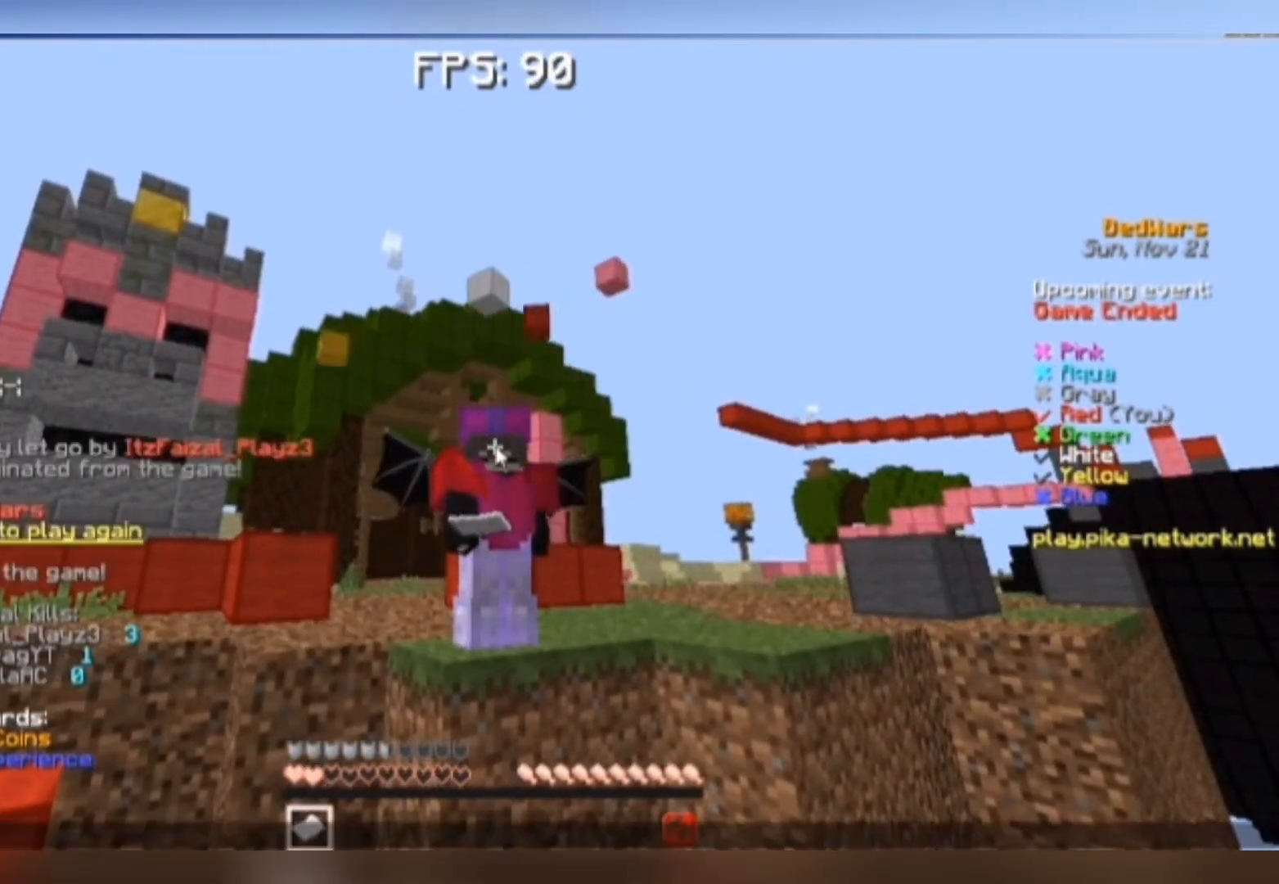
{"keys": [], "mouse": [], "events": []}
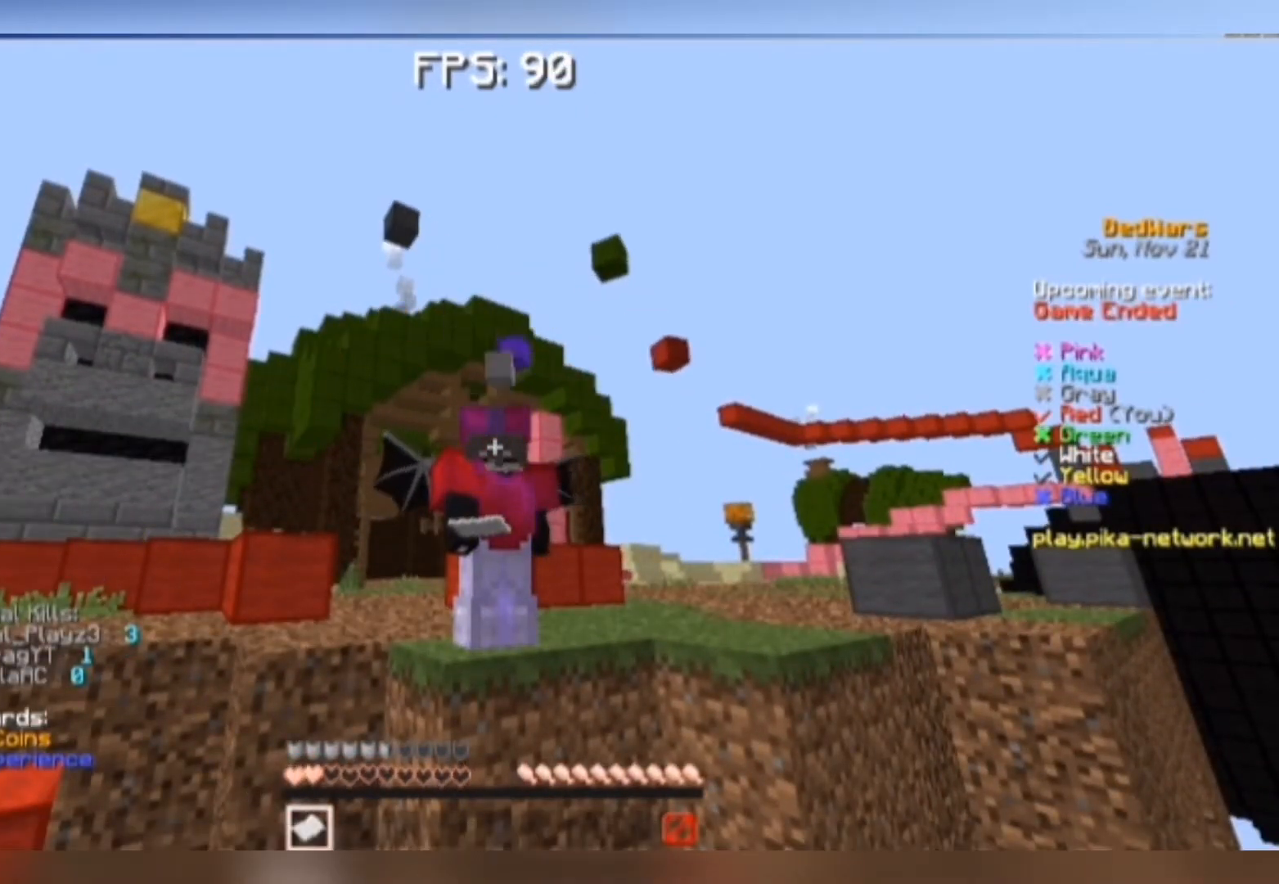
{"keys": [], "mouse": [], "events": []}
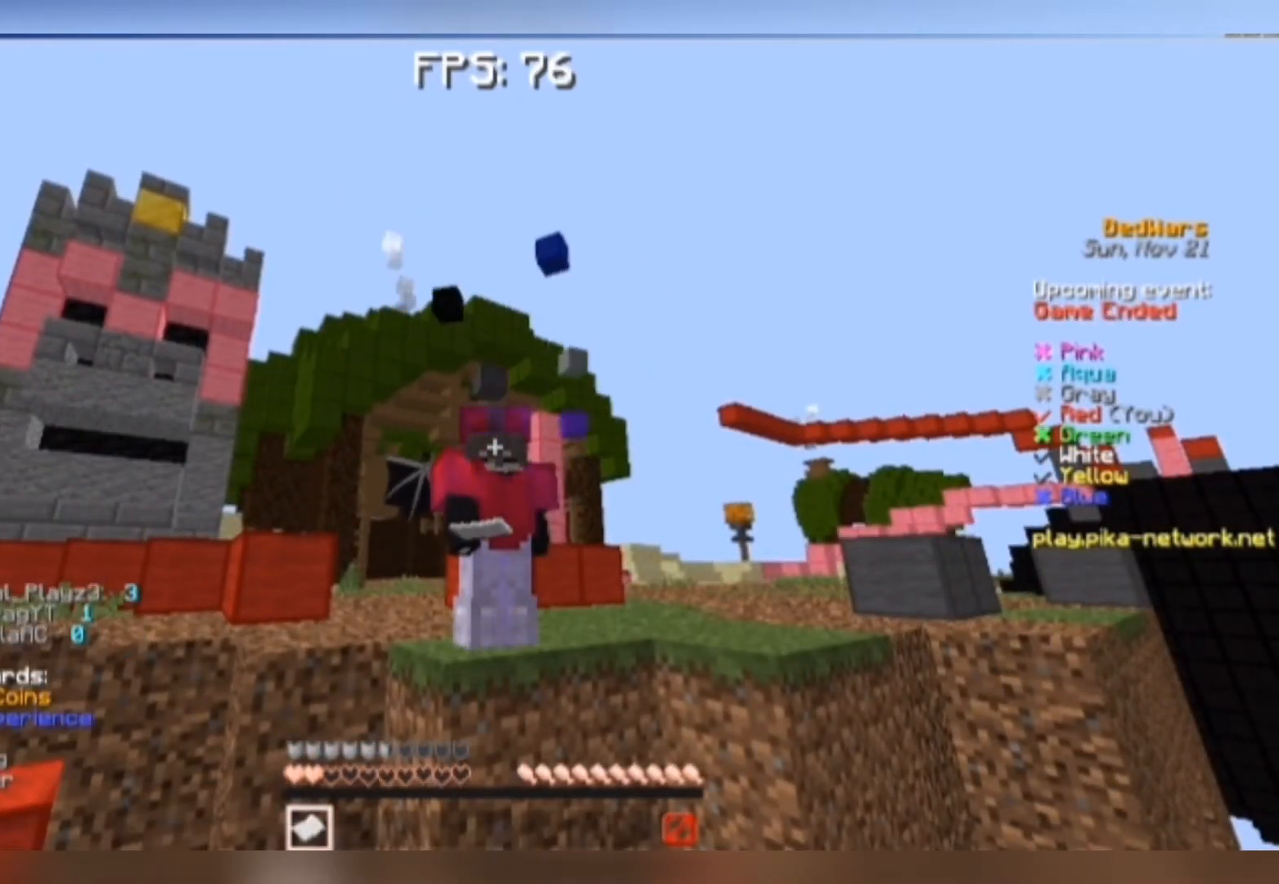
{"keys": ["space", "w"], "mouse": [], "events": [[233, "w", "down"], [400, "space", "down"]]}
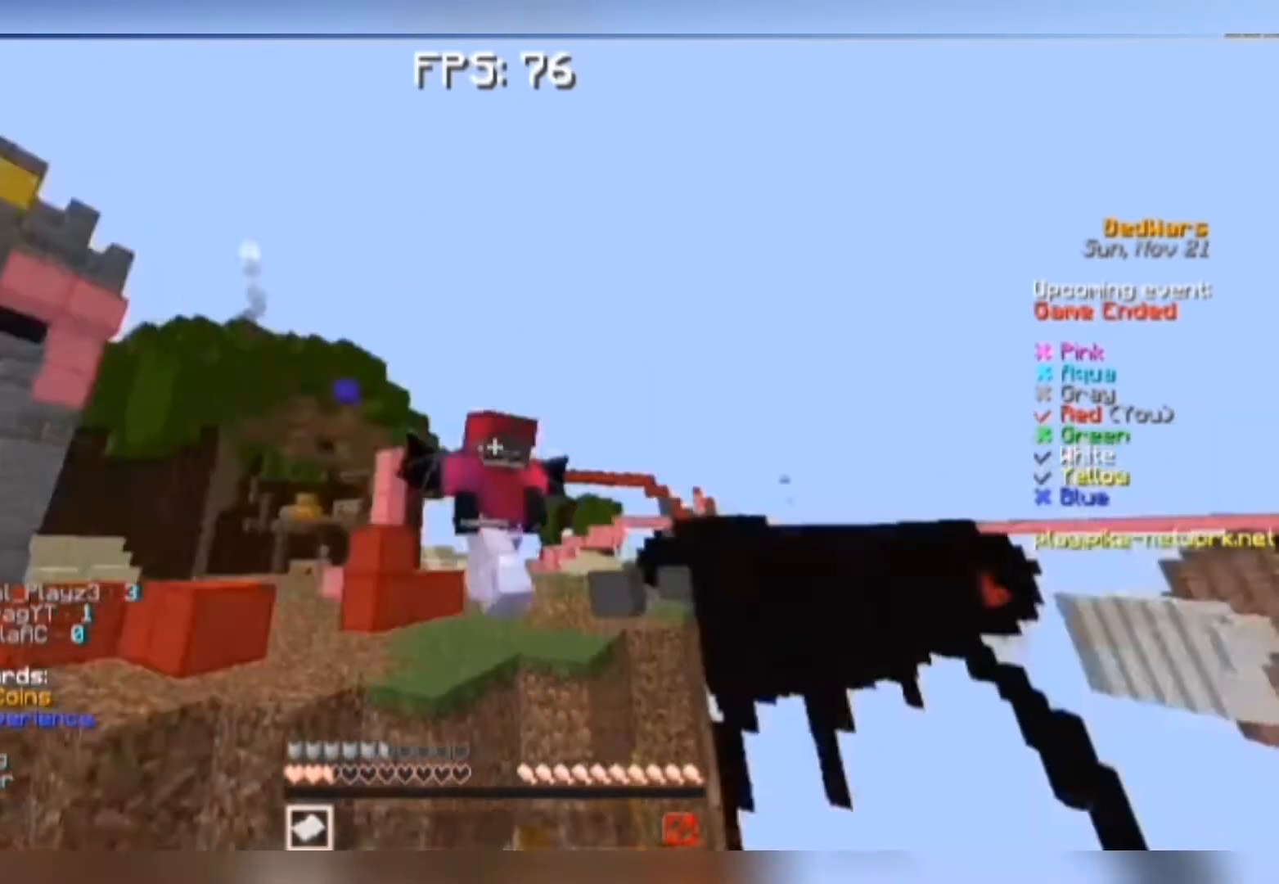
{"keys": [], "mouse": [], "events": [[133, "space", "up"], [233, "w", "up"]]}
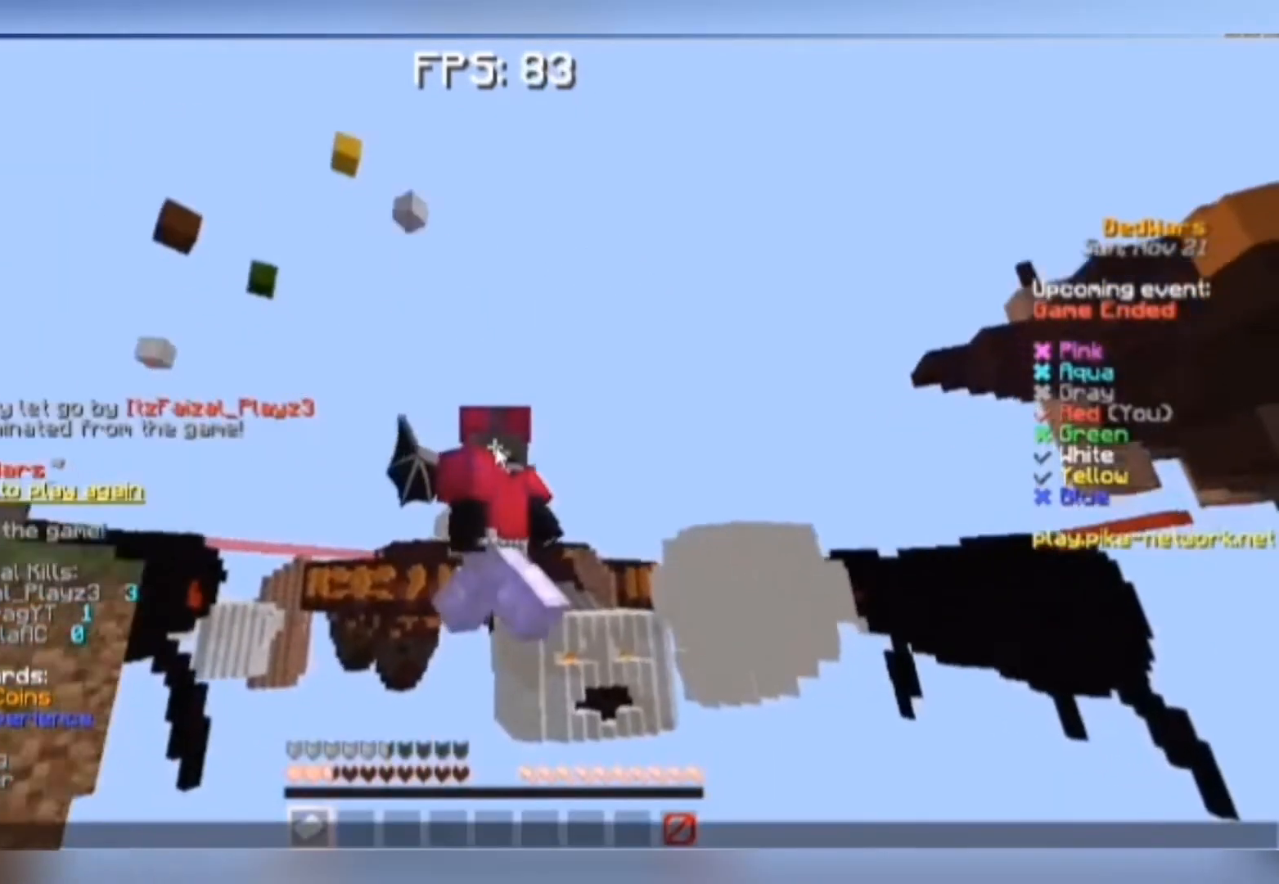
{"keys": [], "mouse": [], "events": []}
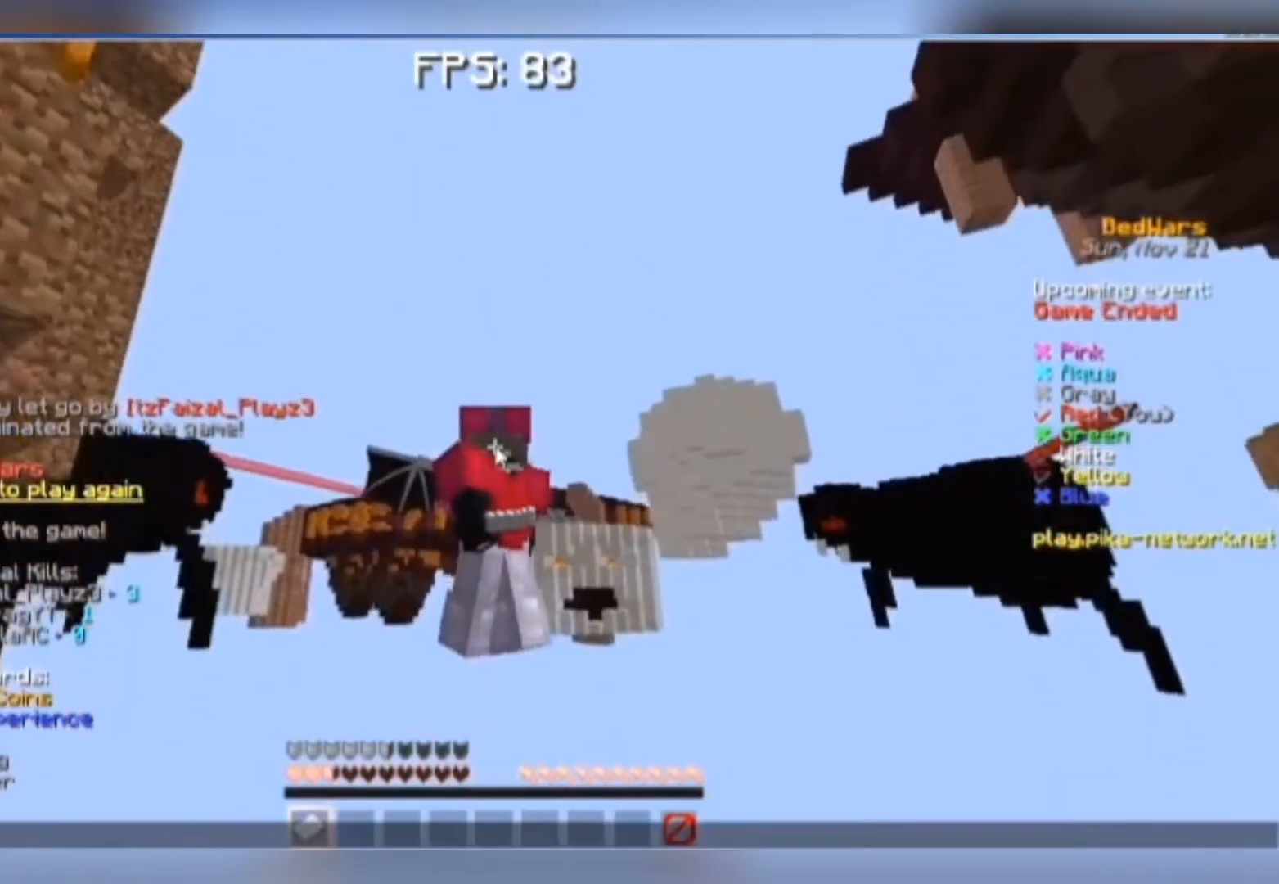
{"keys": [], "mouse": [], "events": []}
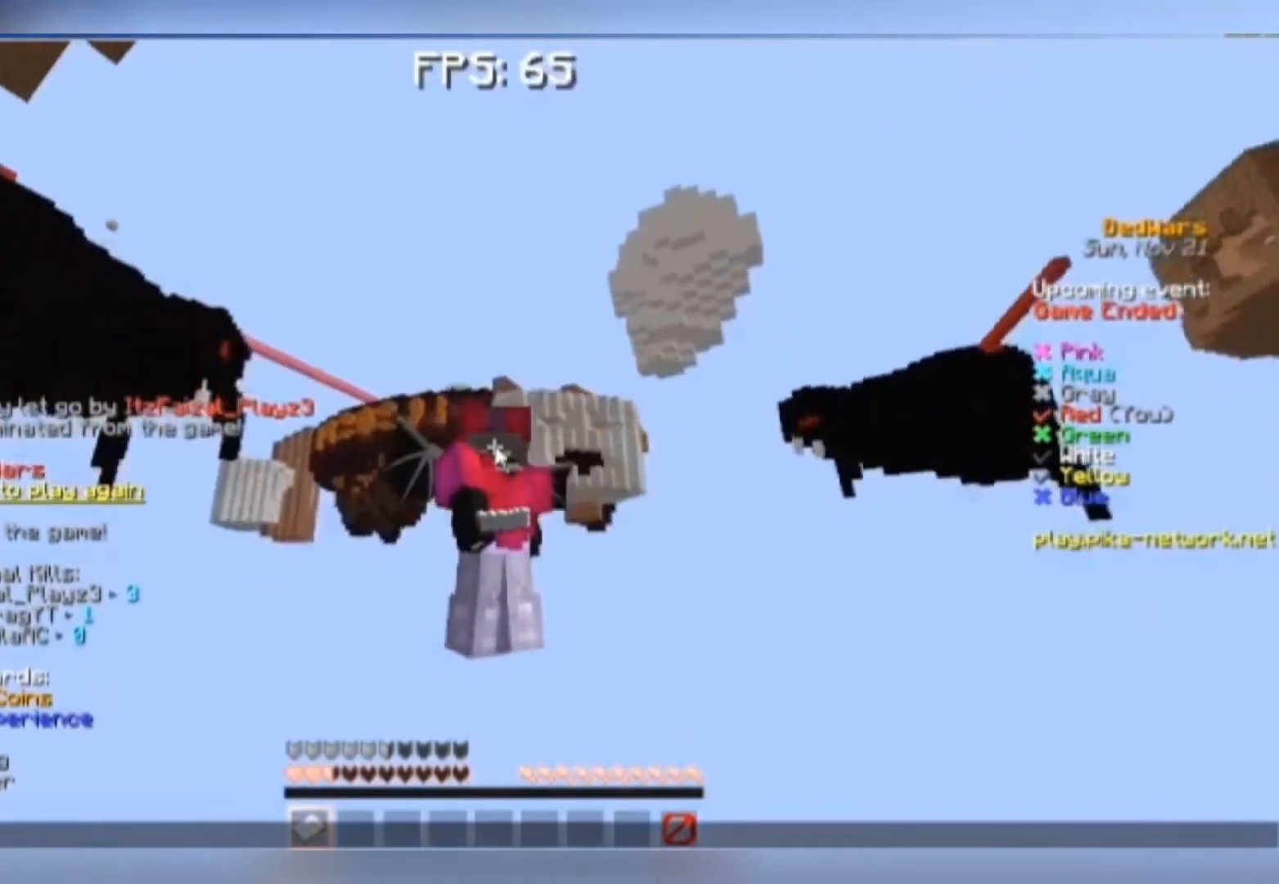
{"keys": [], "mouse": [], "events": []}
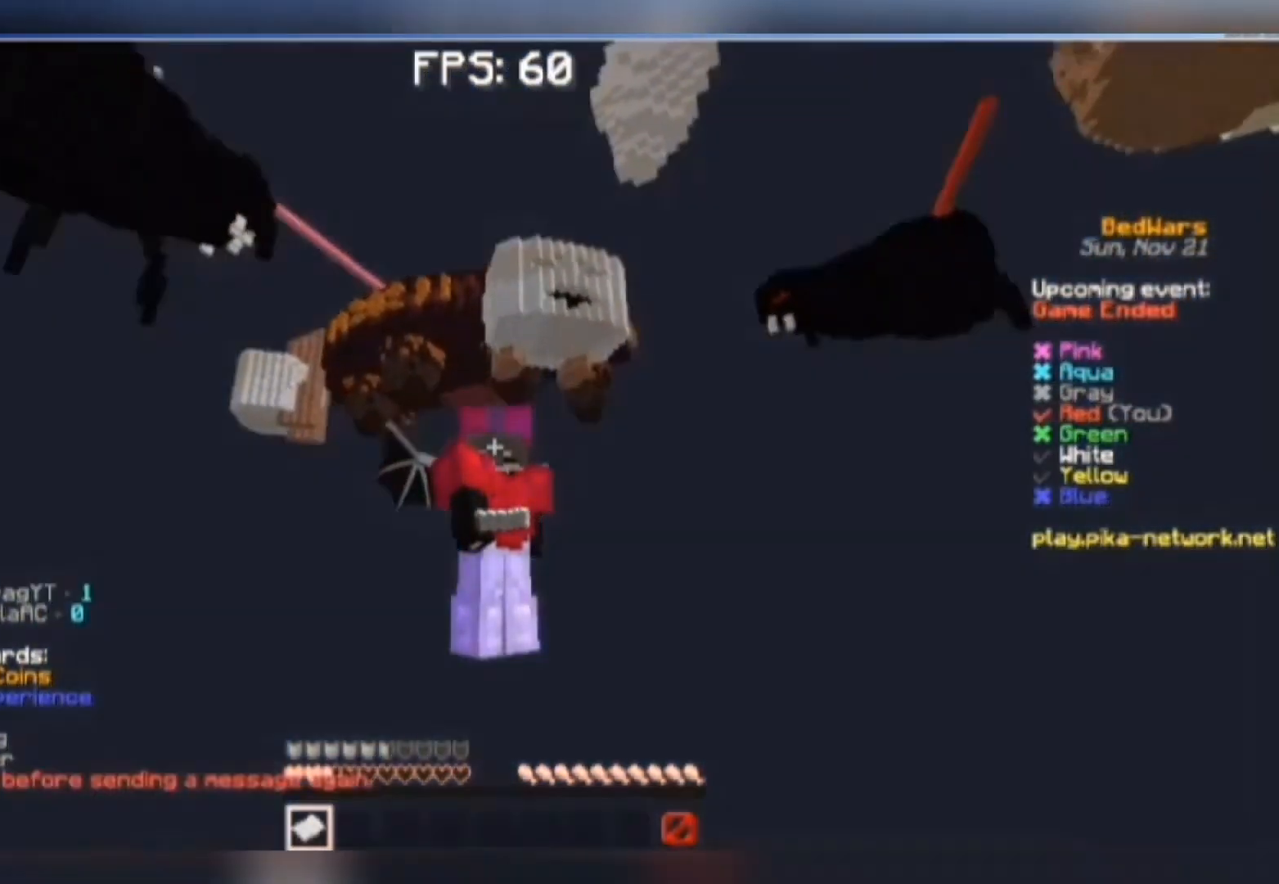
{"keys": [], "mouse": [], "events": []}